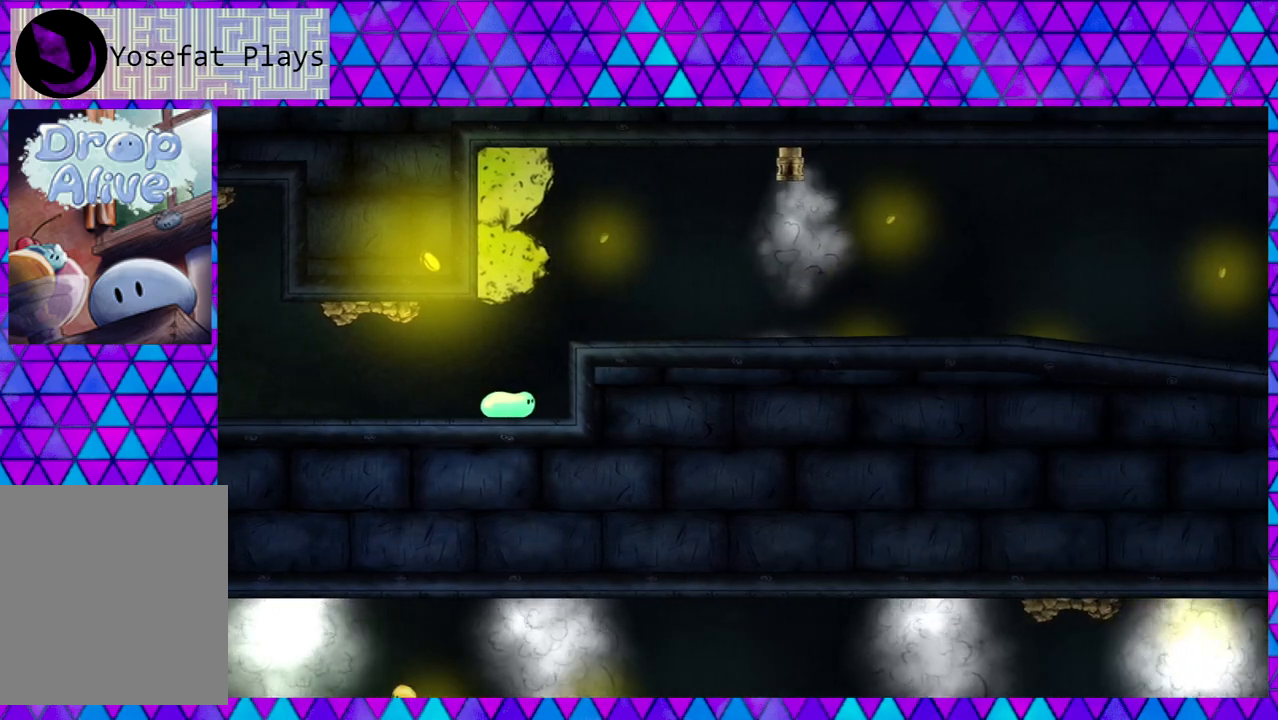
Gameplay with a controller (Nintendo layout); each line is a JSON object with the inputs held at the frame after it. "events" lists button and stick changes between this image and that frame as [ms after this image, input, new state], when the widget could be followed in between. Not read: L3 R3 left_stick.
{"buttons": ["B", "DPAD_RIGHT"], "right_stick": "center", "events": [[33, "B", "down"]]}
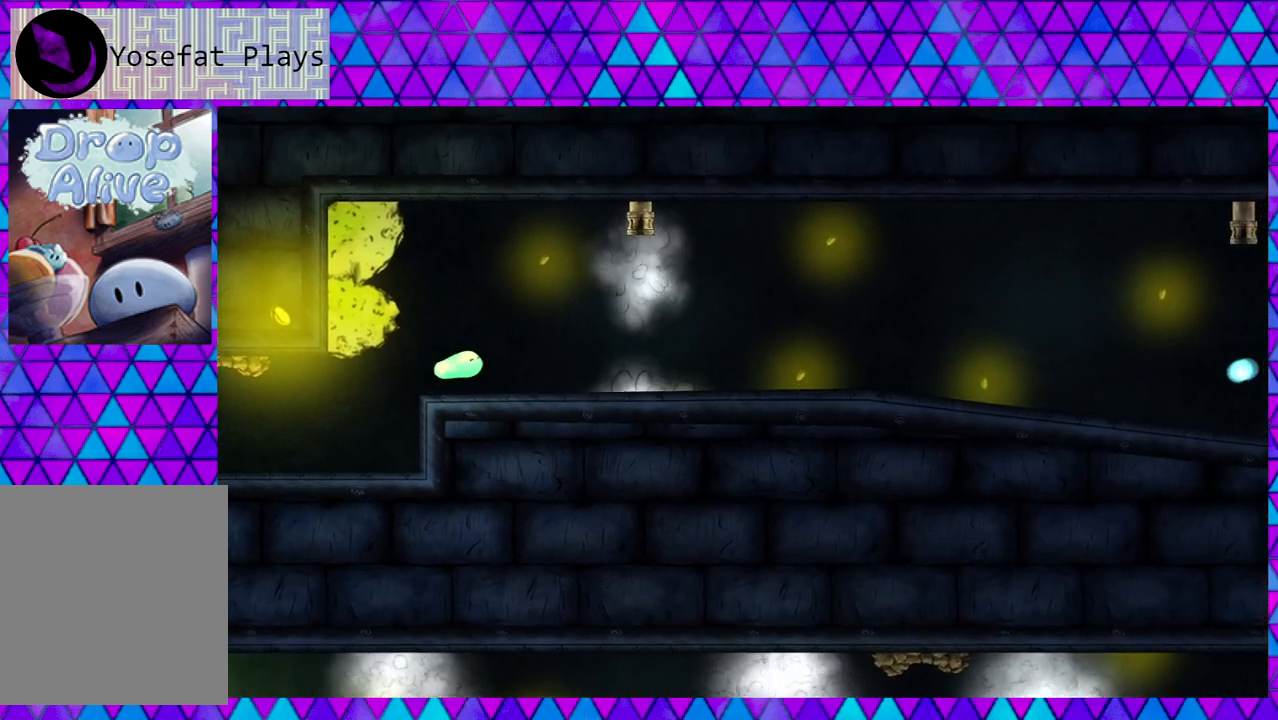
{"buttons": ["DPAD_RIGHT"], "right_stick": "center", "events": [[50, "B", "up"]]}
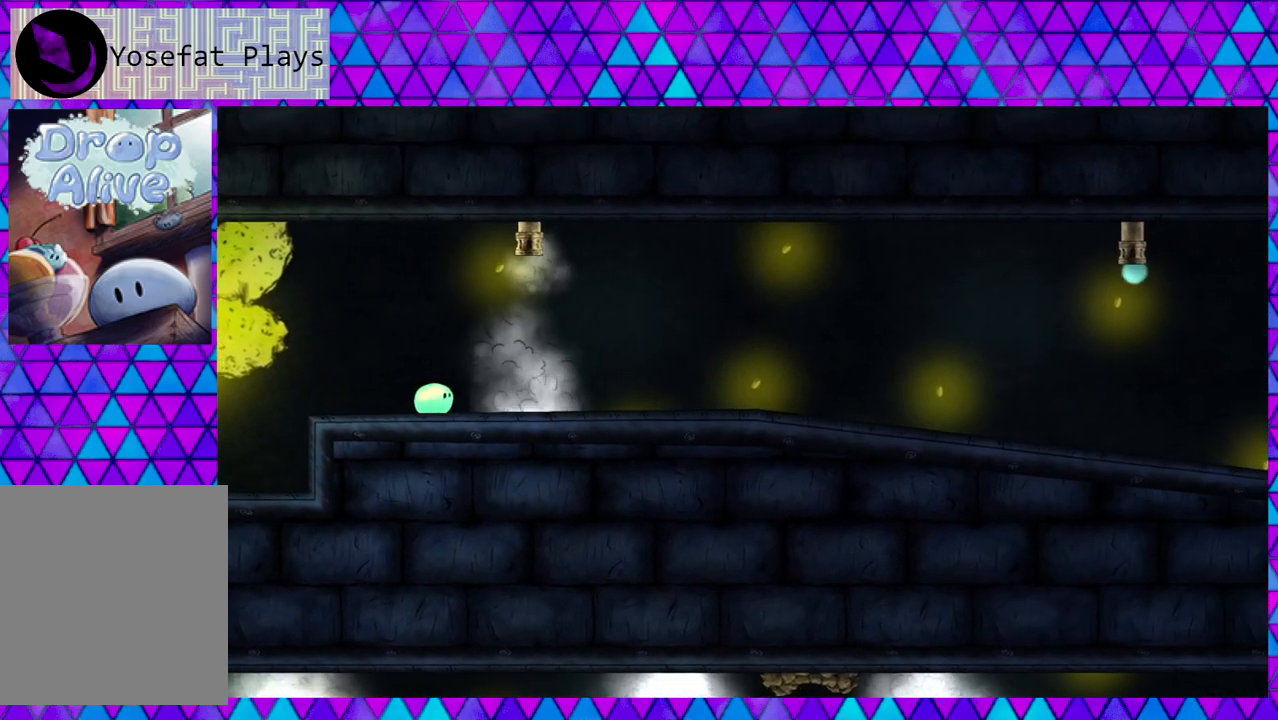
{"buttons": ["DPAD_RIGHT"], "right_stick": "center", "events": []}
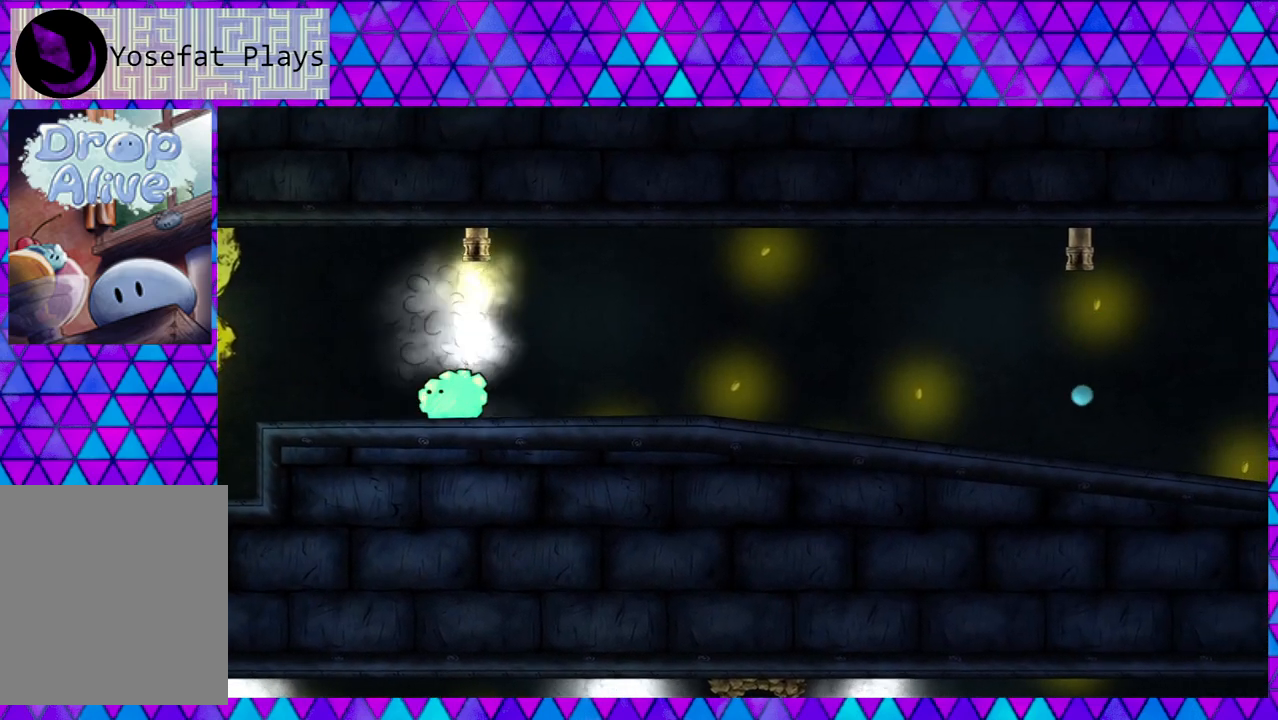
{"buttons": ["DPAD_RIGHT"], "right_stick": "center", "events": []}
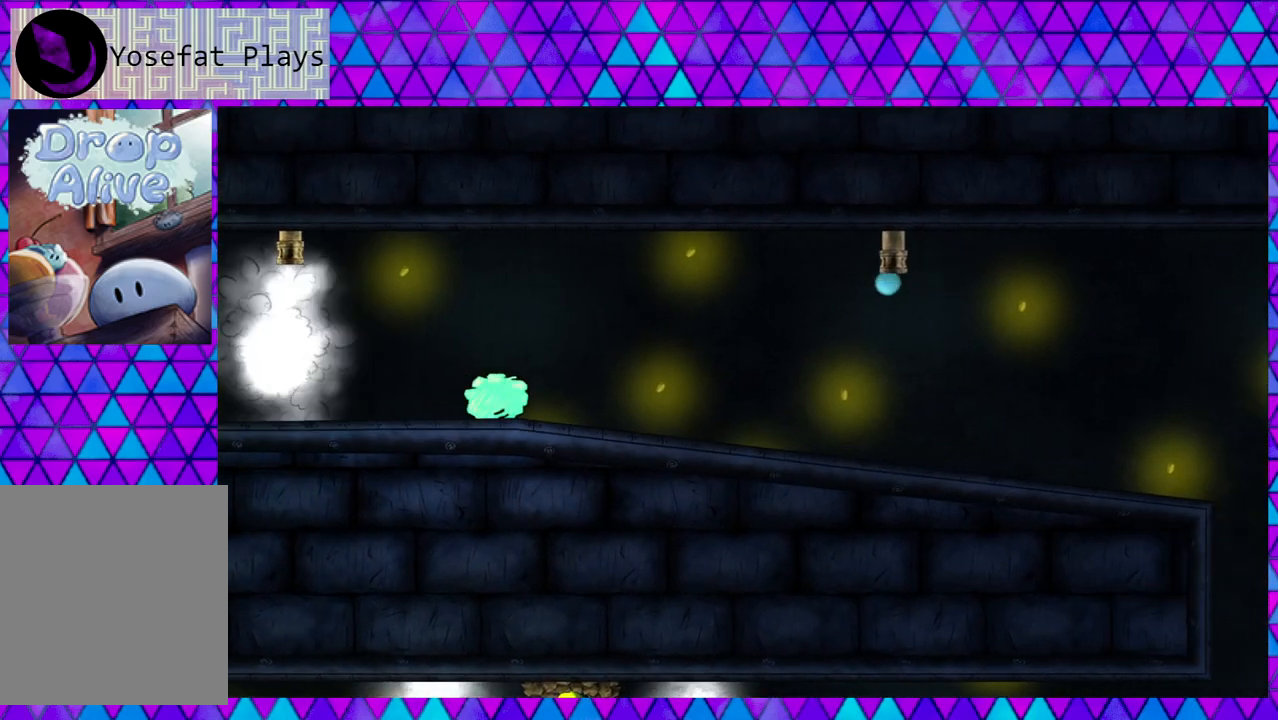
{"buttons": ["DPAD_RIGHT"], "right_stick": "center", "events": [[100, "DPAD_RIGHT", "up"], [433, "DPAD_RIGHT", "down"]]}
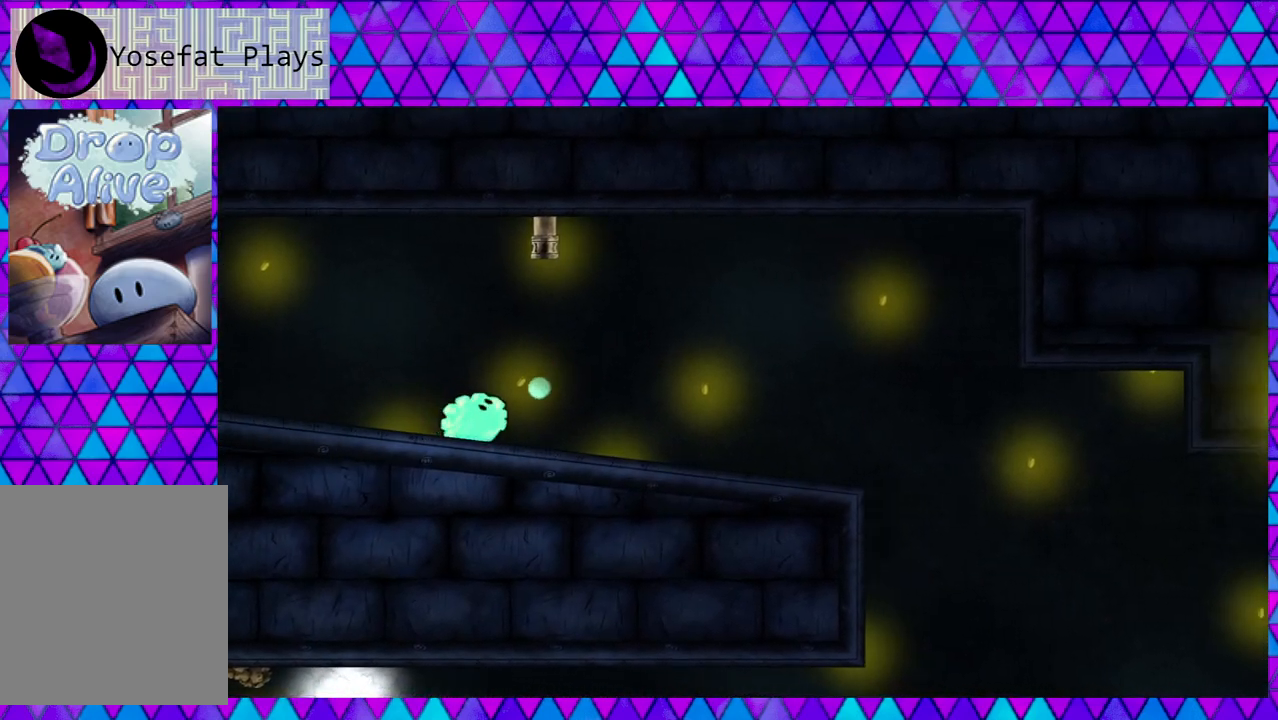
{"buttons": ["DPAD_RIGHT"], "right_stick": "center", "events": []}
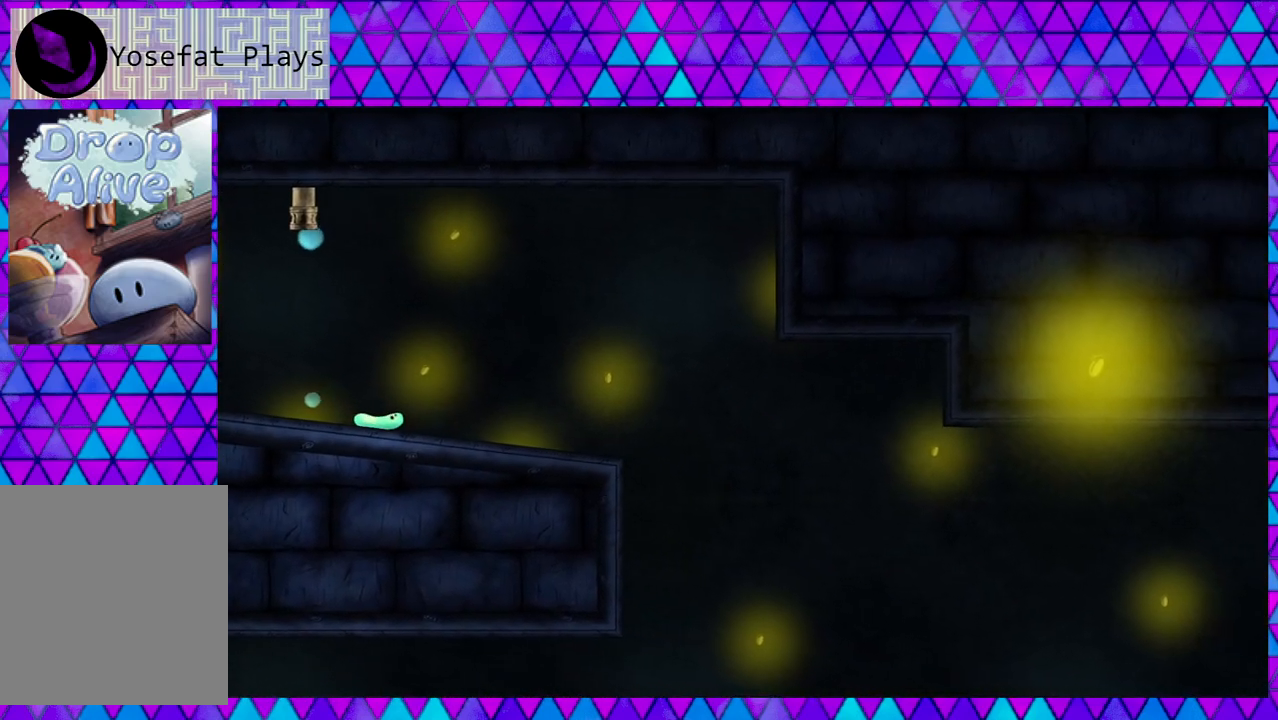
{"buttons": [], "right_stick": "center", "events": [[483, "DPAD_RIGHT", "up"]]}
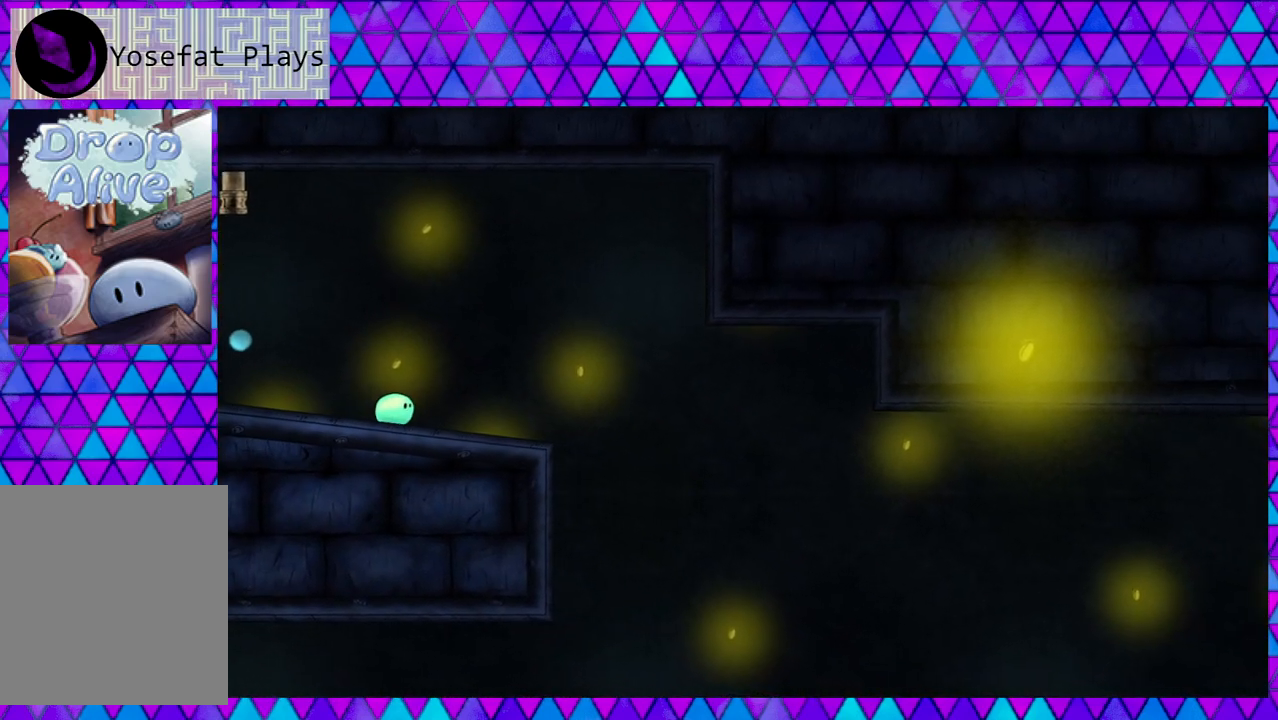
{"buttons": ["DPAD_LEFT"], "right_stick": "center", "events": [[67, "DPAD_LEFT", "down"]]}
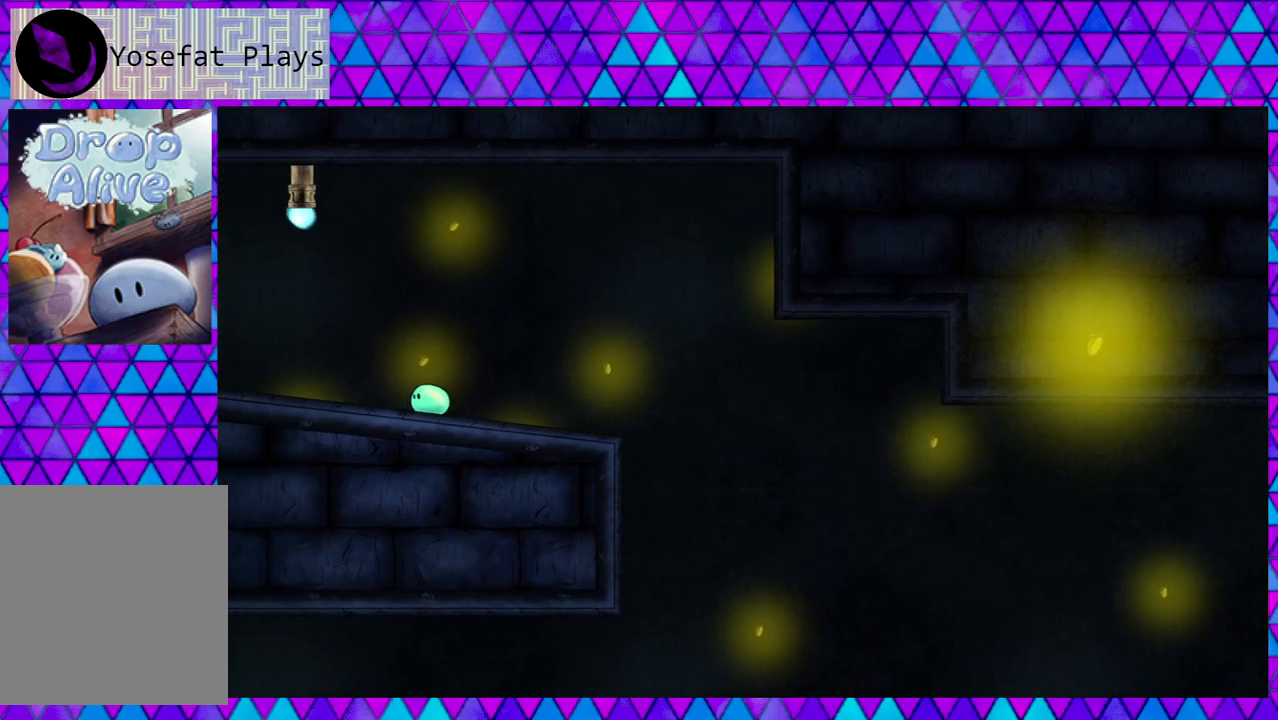
{"buttons": ["DPAD_LEFT"], "right_stick": "center", "events": []}
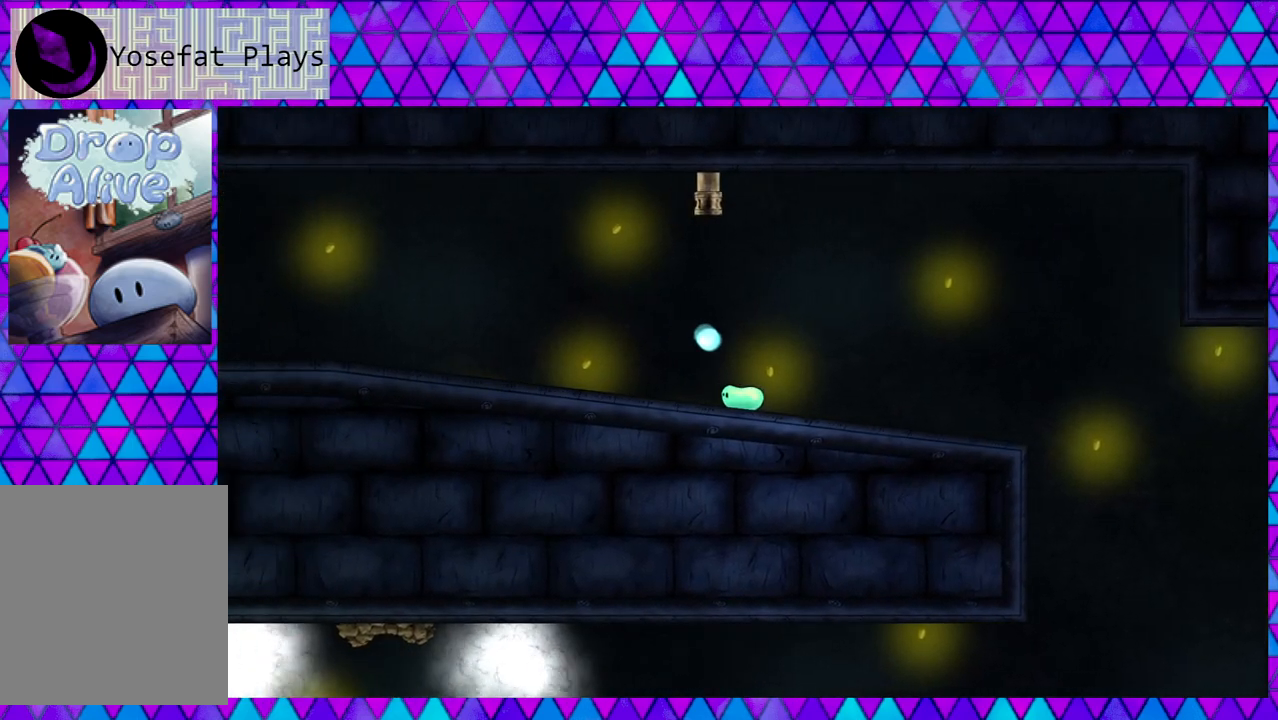
{"buttons": ["DPAD_LEFT"], "right_stick": "center", "events": []}
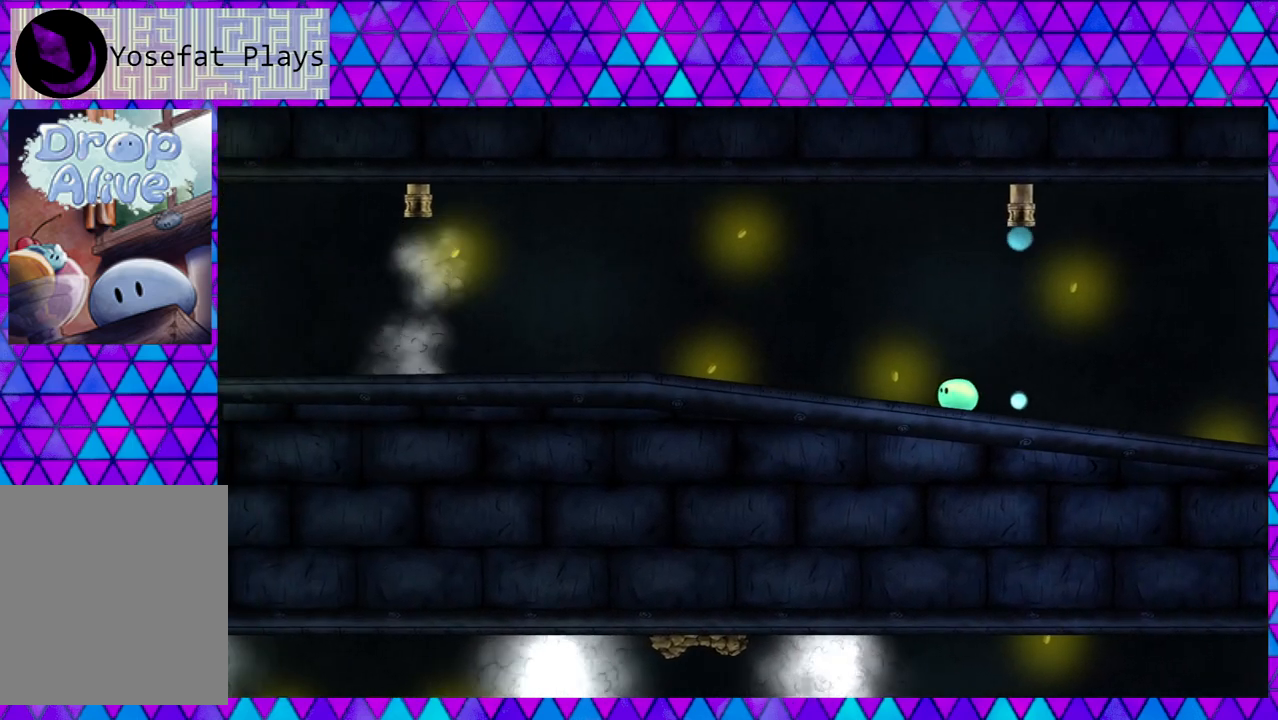
{"buttons": ["DPAD_LEFT"], "right_stick": "center", "events": []}
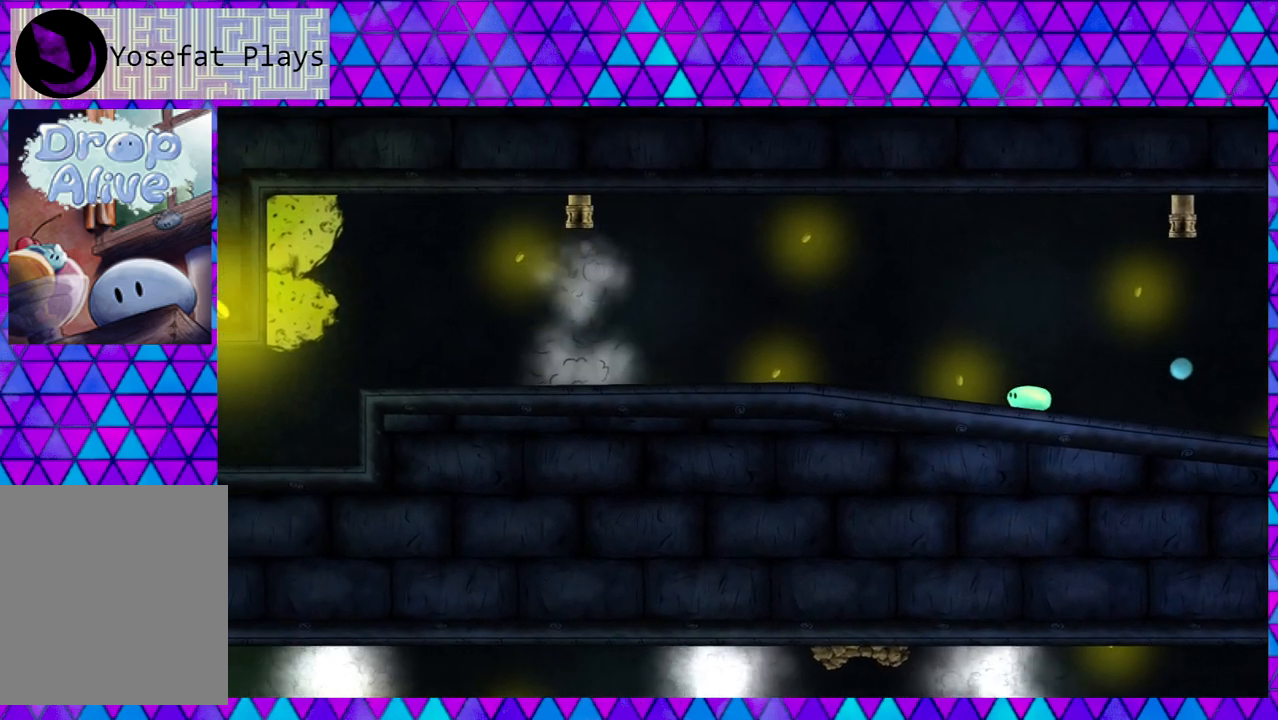
{"buttons": ["DPAD_LEFT"], "right_stick": "center", "events": []}
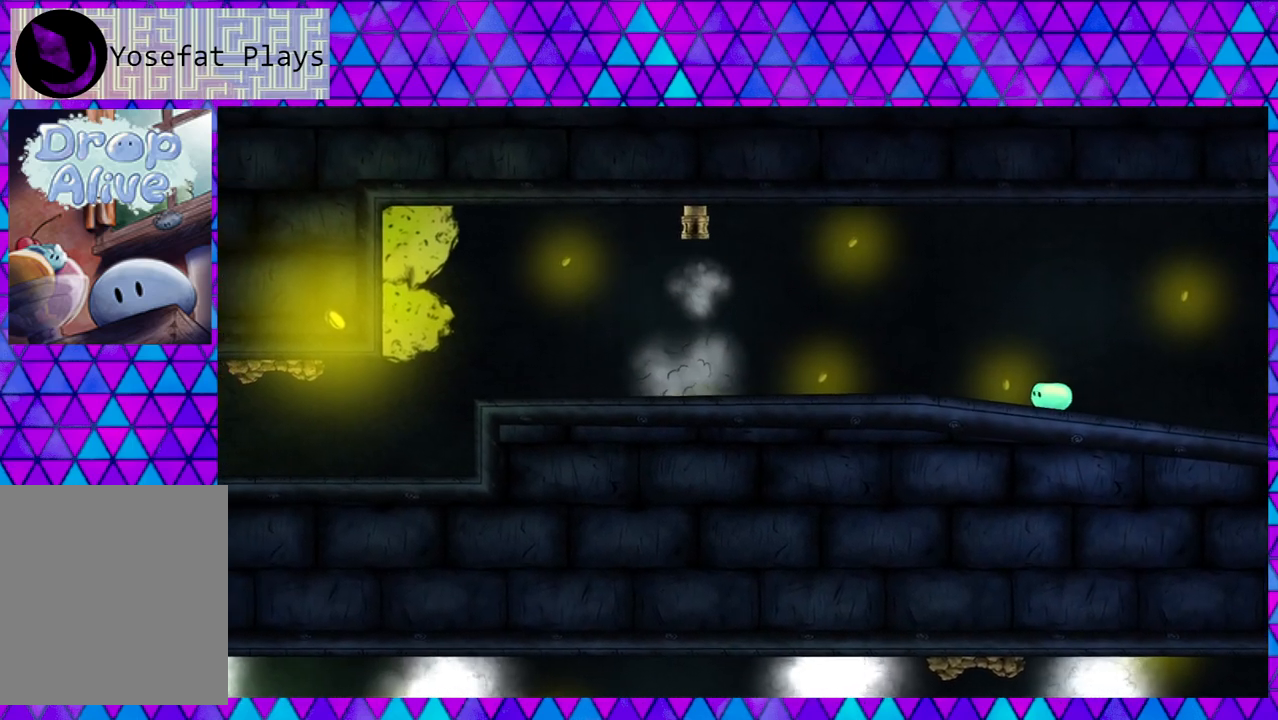
{"buttons": ["DPAD_RIGHT"], "right_stick": "center", "events": [[100, "DPAD_LEFT", "up"], [233, "DPAD_RIGHT", "down"]]}
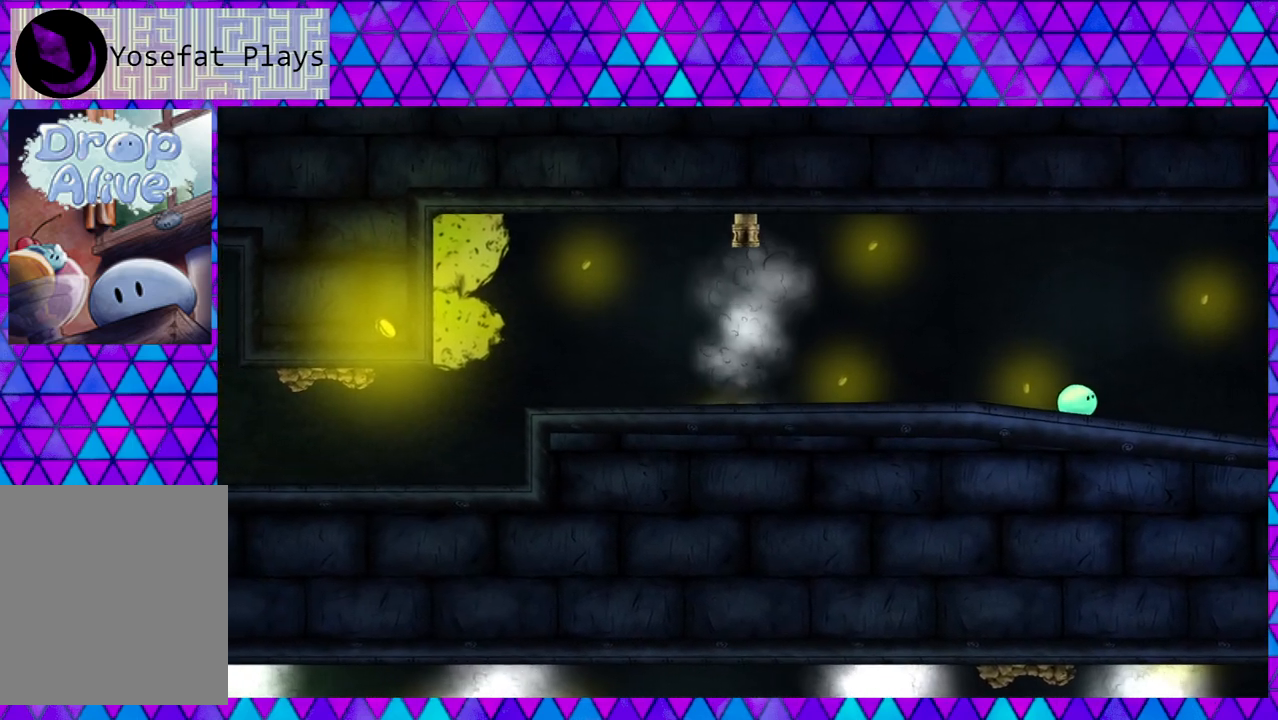
{"buttons": ["DPAD_RIGHT"], "right_stick": "center", "events": []}
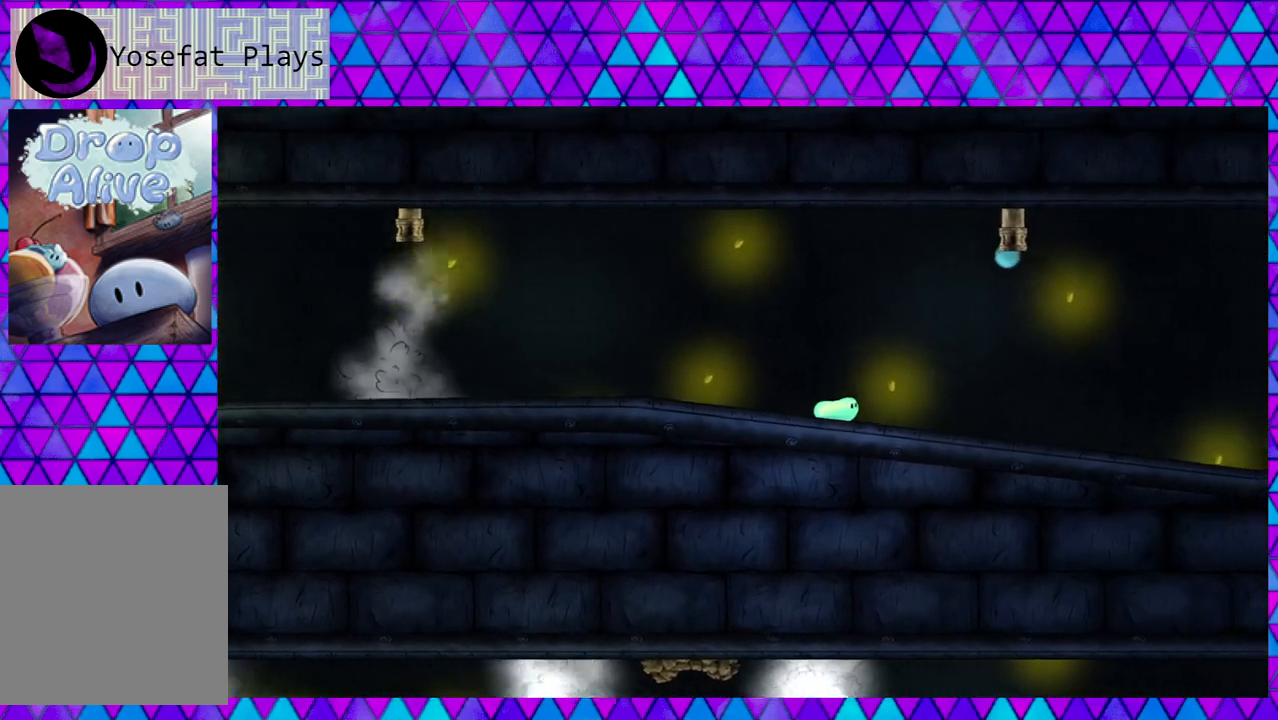
{"buttons": ["DPAD_RIGHT"], "right_stick": "center", "events": []}
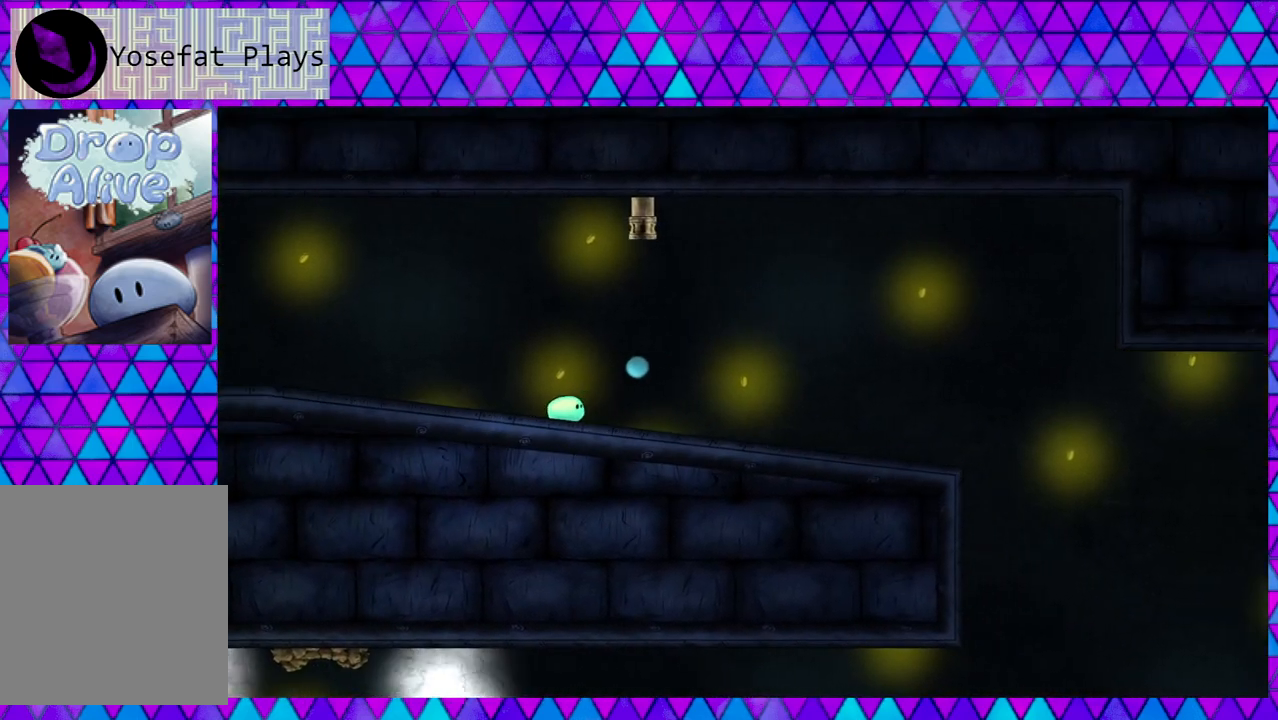
{"buttons": [], "right_stick": "center", "events": [[233, "DPAD_RIGHT", "up"]]}
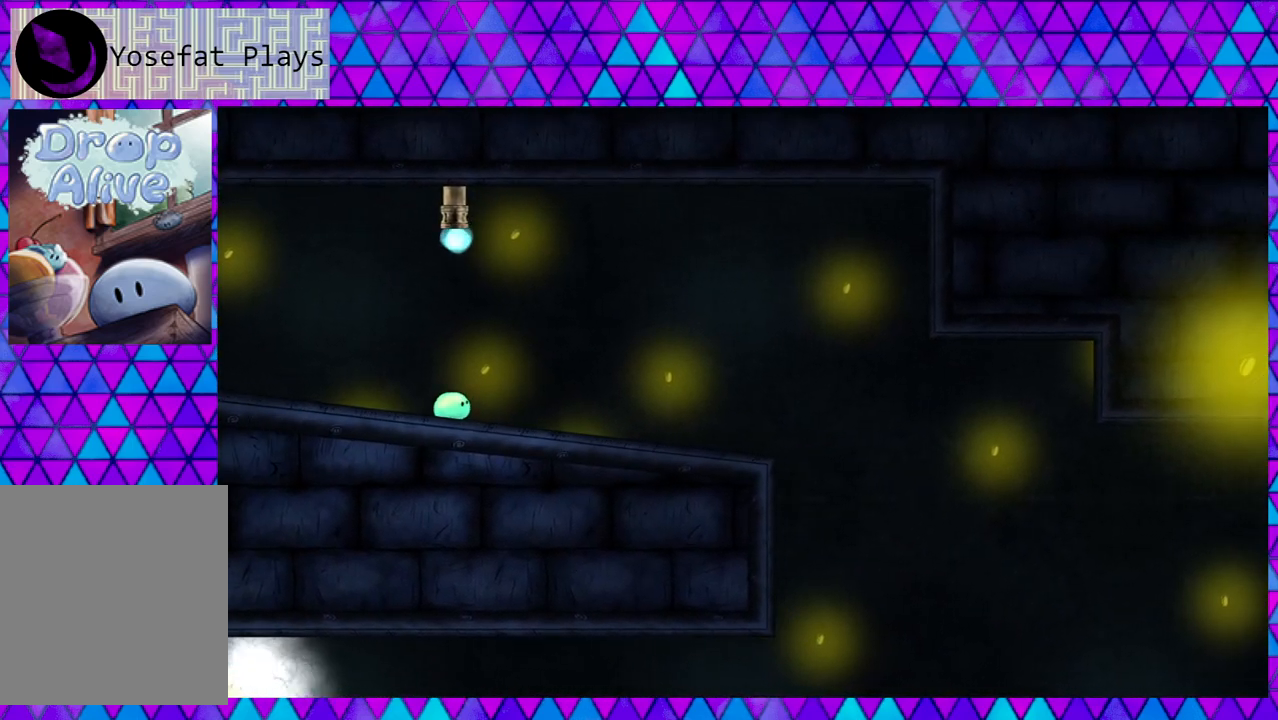
{"buttons": [], "right_stick": "center", "events": []}
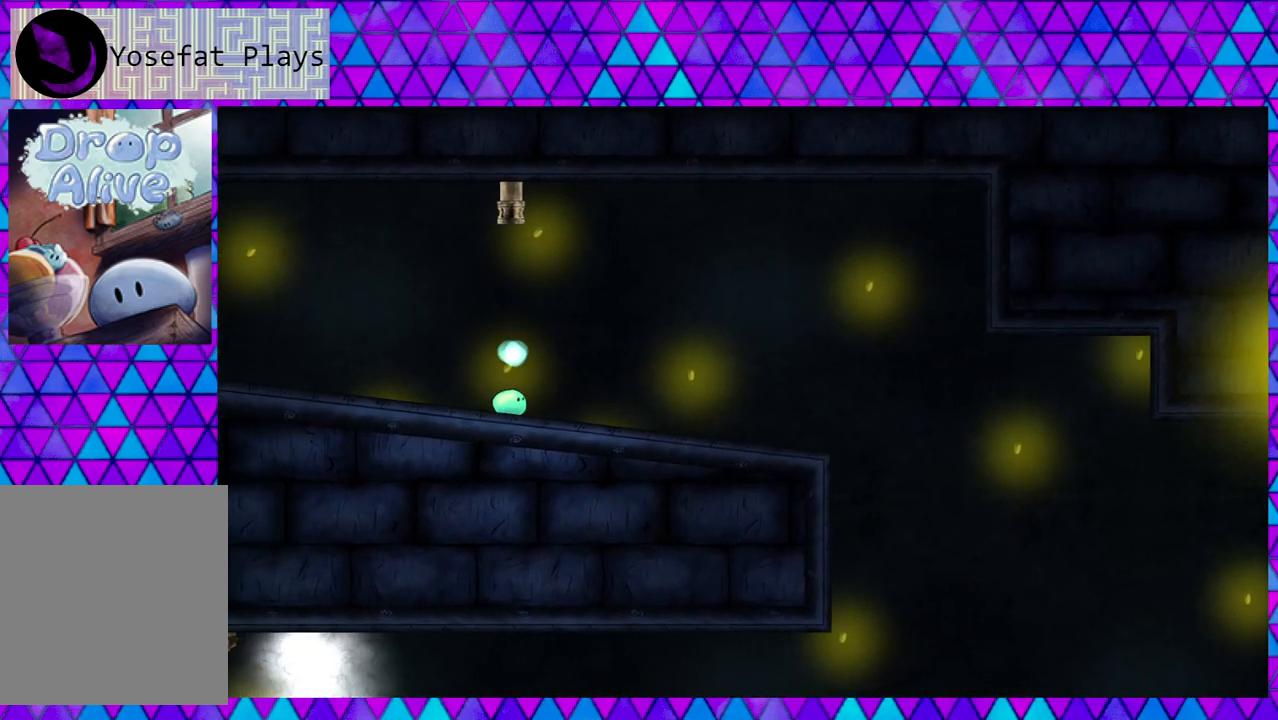
{"buttons": [], "right_stick": "center", "events": []}
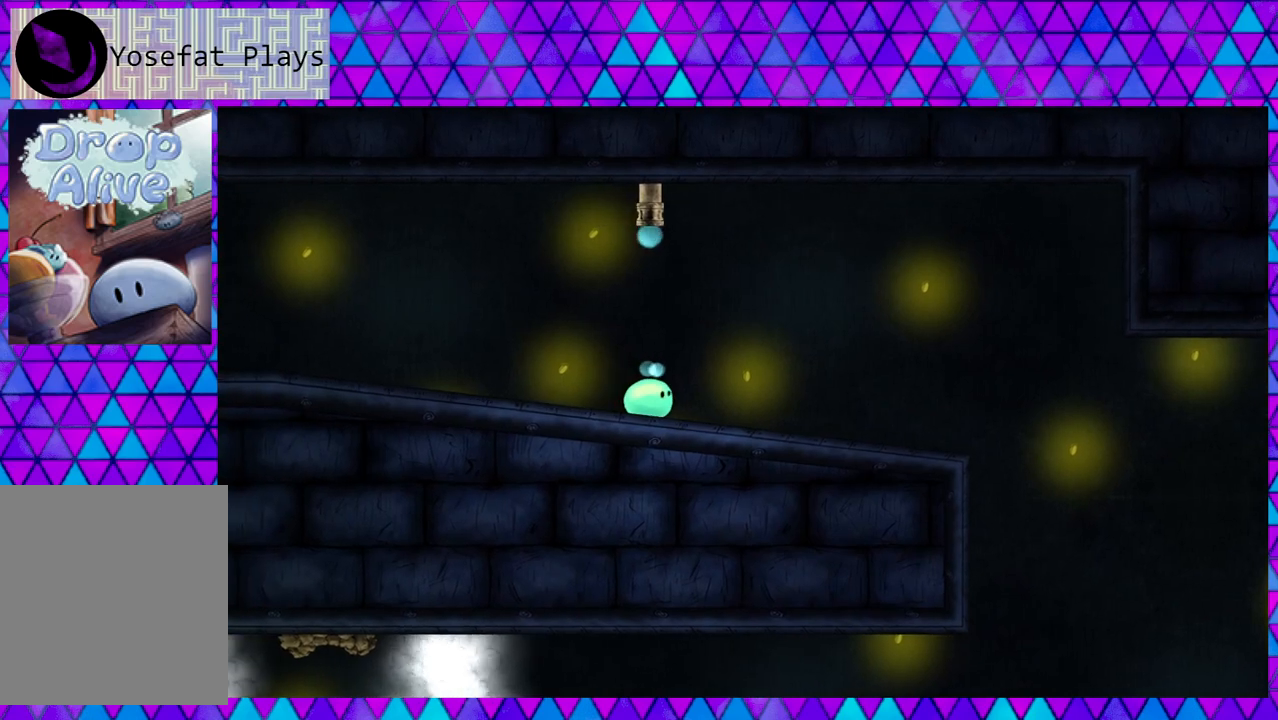
{"buttons": [], "right_stick": "center", "events": []}
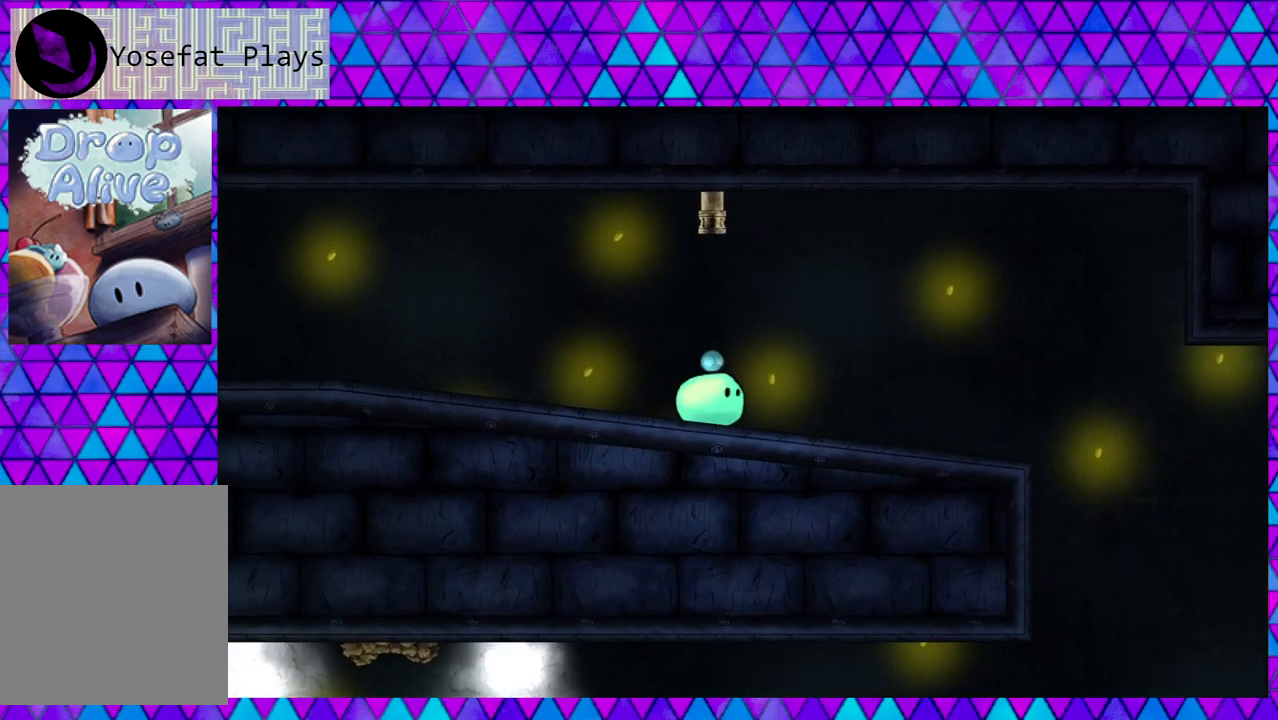
{"buttons": ["DPAD_LEFT"], "right_stick": "center", "events": [[183, "DPAD_LEFT", "down"]]}
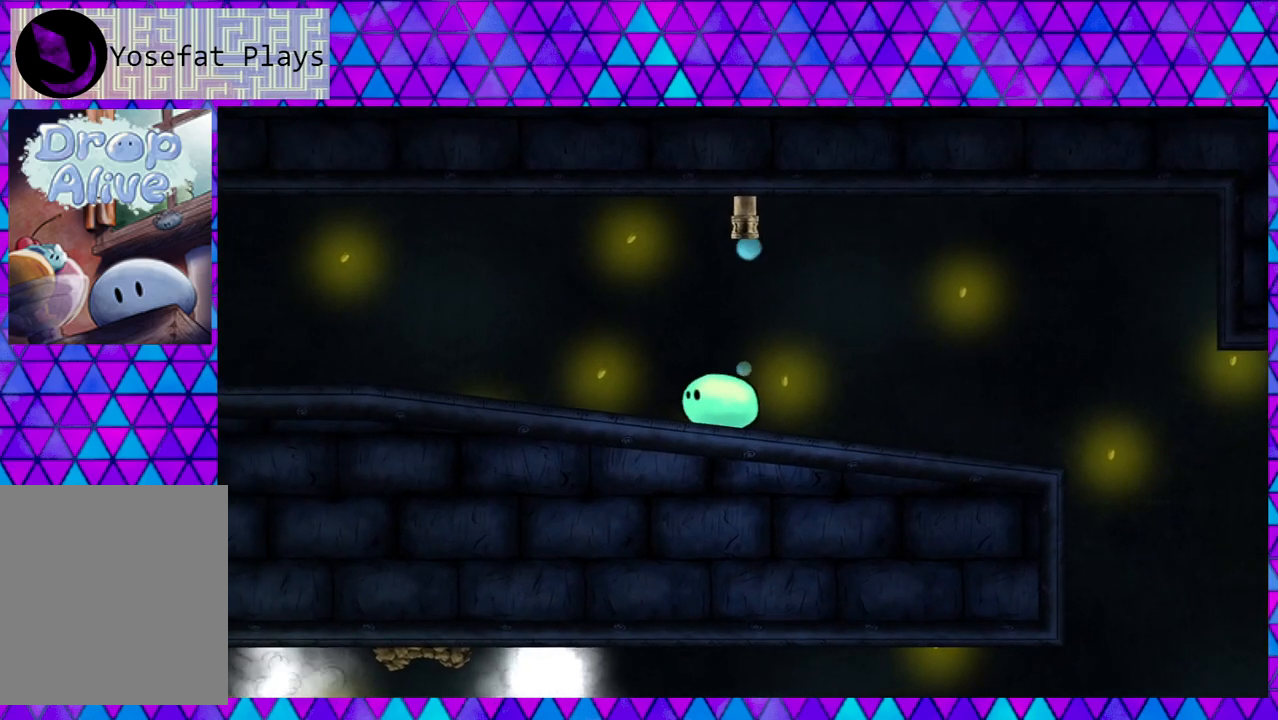
{"buttons": ["DPAD_LEFT"], "right_stick": "center", "events": []}
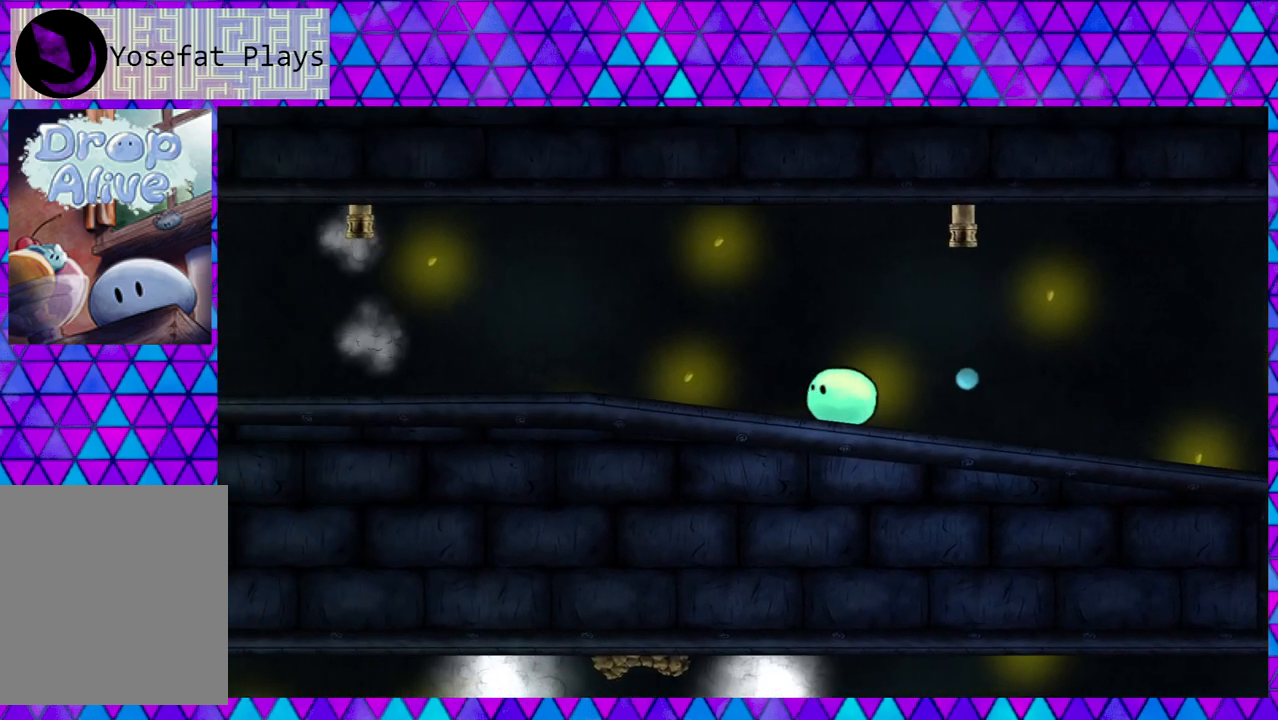
{"buttons": ["DPAD_LEFT"], "right_stick": "center", "events": []}
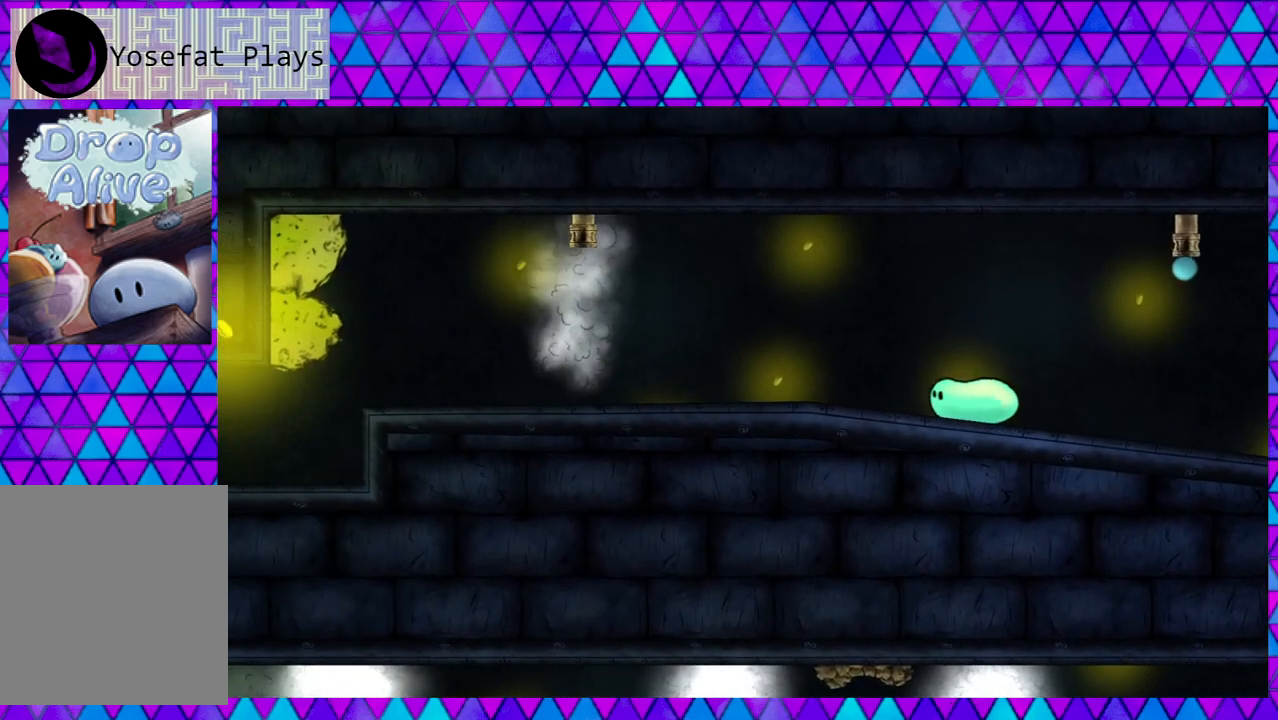
{"buttons": ["DPAD_LEFT"], "right_stick": "center", "events": []}
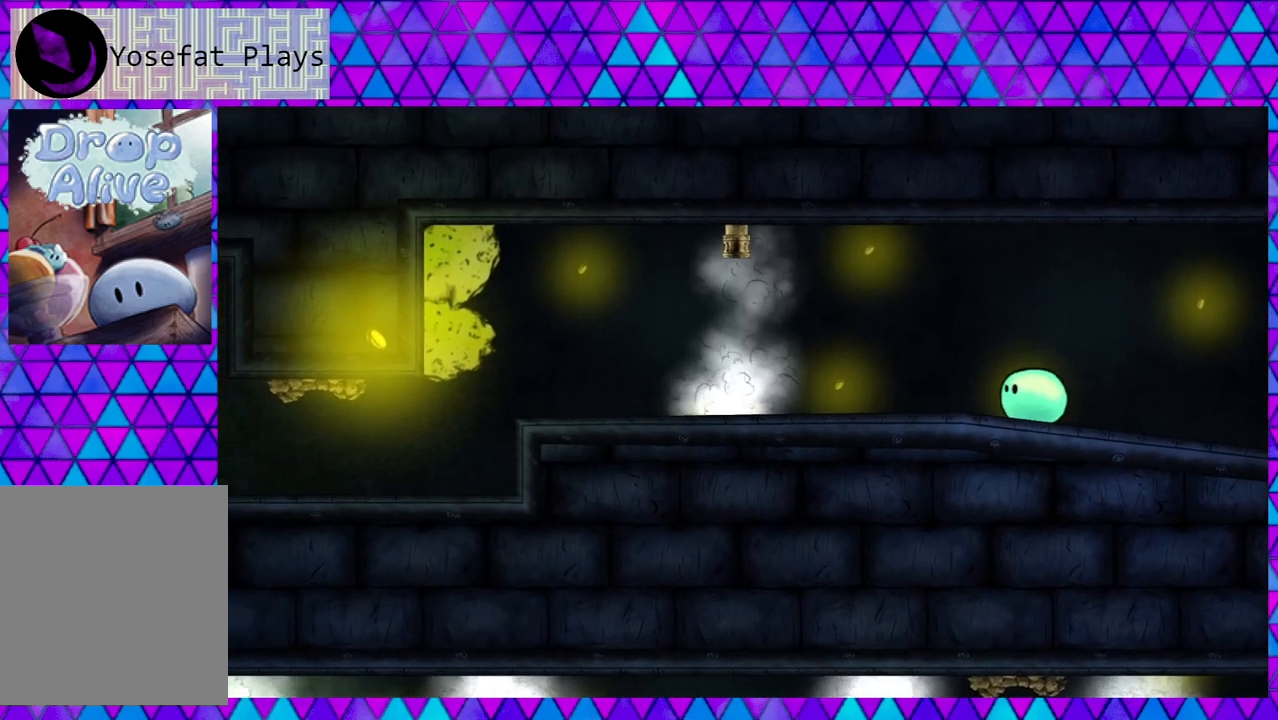
{"buttons": ["DPAD_LEFT"], "right_stick": "center", "events": []}
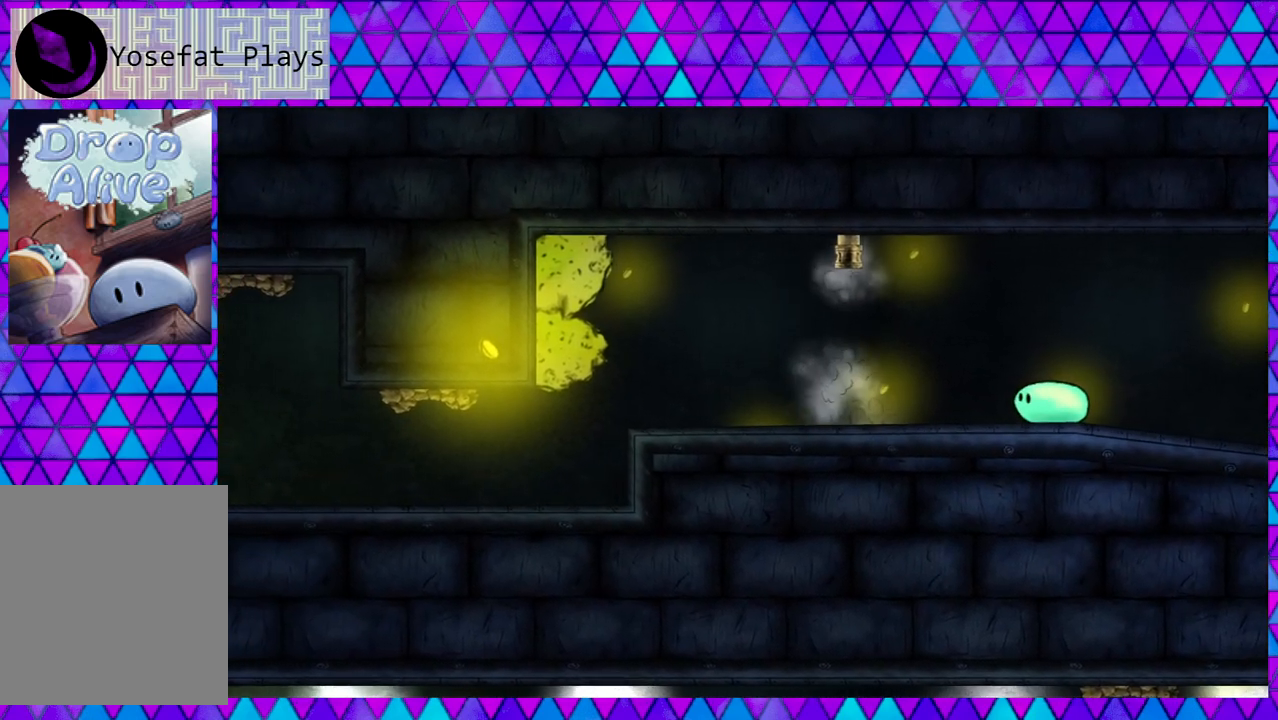
{"buttons": ["DPAD_LEFT"], "right_stick": "center", "events": []}